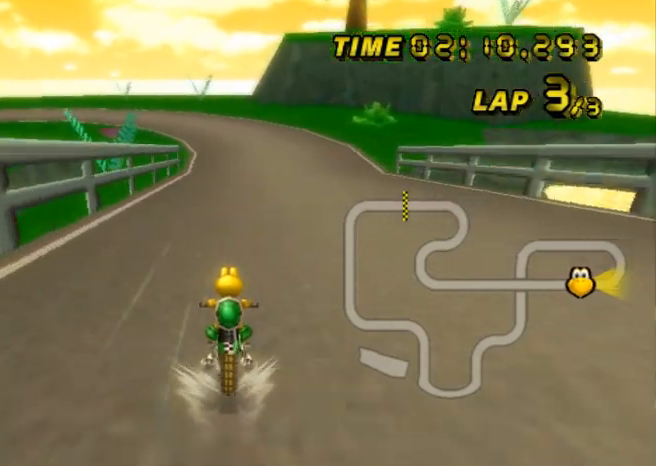
Gameplay with a controller (Nintendo layout); each line is a JSON object with the inputs held at the frame after it. "events" lists button and stick changes between this image and that frame as [ms after this image, input, new state], when the widget could be followed in between. Not read: B L3 R3 X Y Z.
{"buttons": ["A", "R1"], "left_stick": "up-left", "events": [[167, "R1", "down"], [167, "left_stick", "up-left"]]}
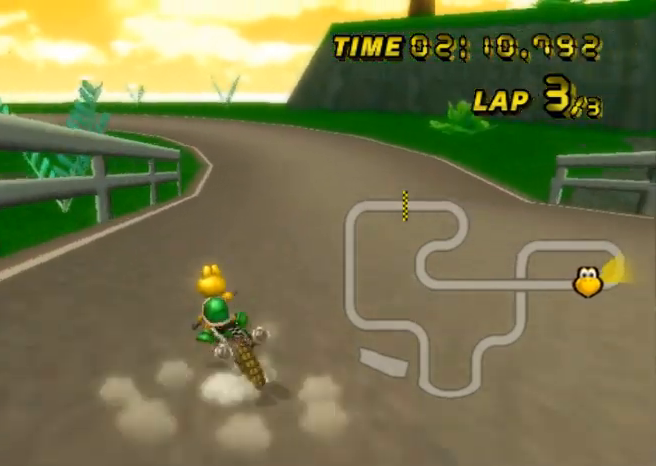
{"buttons": ["A", "R1"], "left_stick": "up-right", "events": [[33, "left_stick", "up-right"]]}
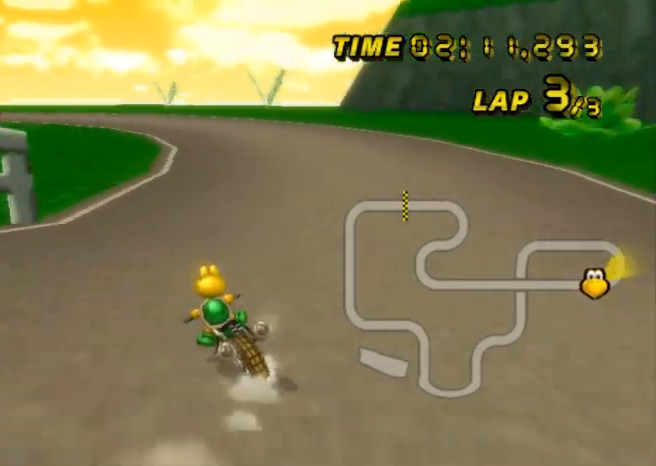
{"buttons": ["A", "R1"], "left_stick": "up-left", "events": [[200, "left_stick", "up"], [434, "left_stick", "up-left"]]}
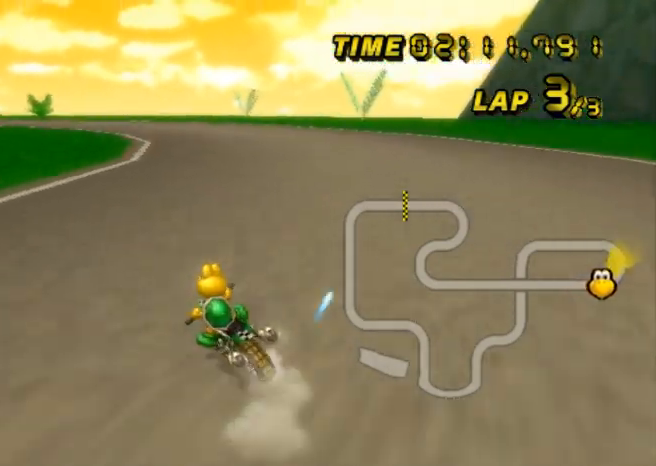
{"buttons": ["A", "R1"], "left_stick": "up-right", "events": [[166, "left_stick", "up-right"], [233, "left_stick", "up-left"], [433, "left_stick", "up-right"]]}
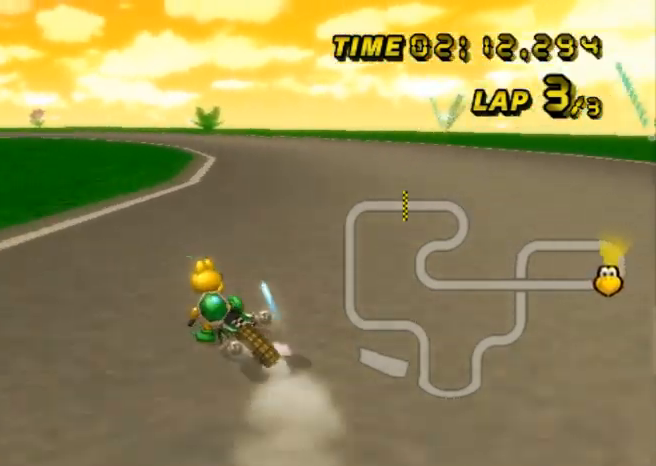
{"buttons": ["A", "R1"], "left_stick": "center", "events": [[134, "left_stick", "center"]]}
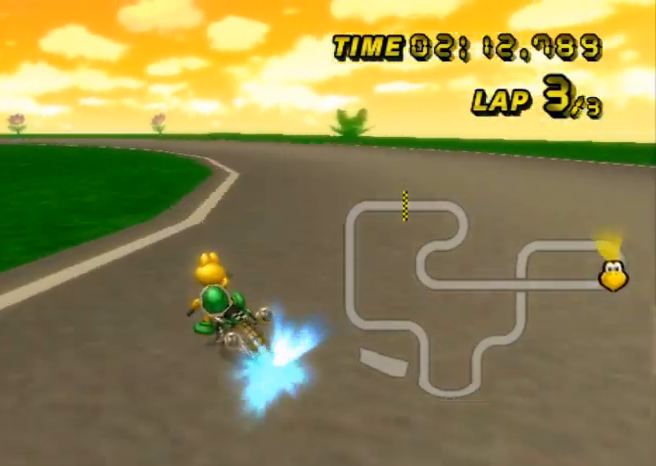
{"buttons": ["A", "R1"], "left_stick": "left", "events": [[266, "left_stick", "left"], [333, "left_stick", "center"], [467, "left_stick", "left"]]}
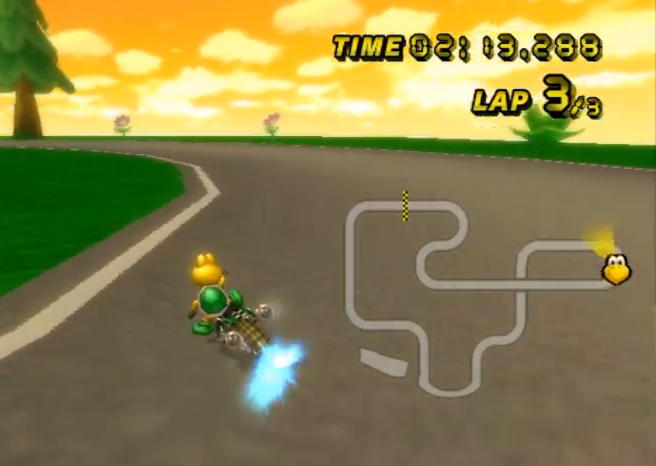
{"buttons": ["A", "R1"], "left_stick": "center", "events": [[33, "left_stick", "up-left"], [367, "left_stick", "left"], [434, "left_stick", "center"]]}
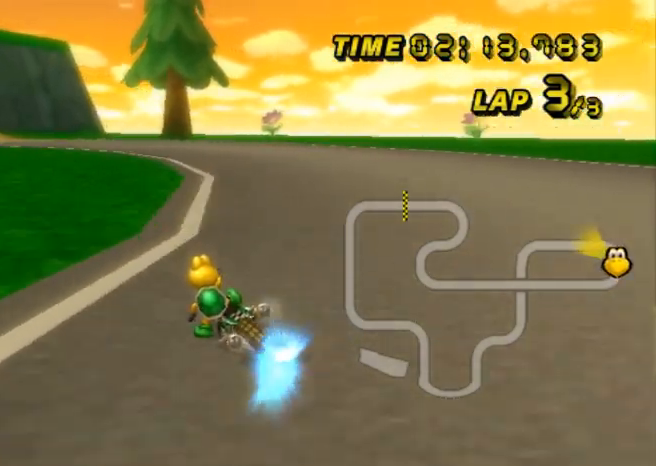
{"buttons": ["A", "R1"], "left_stick": "center", "events": [[200, "left_stick", "up-left"], [500, "left_stick", "center"]]}
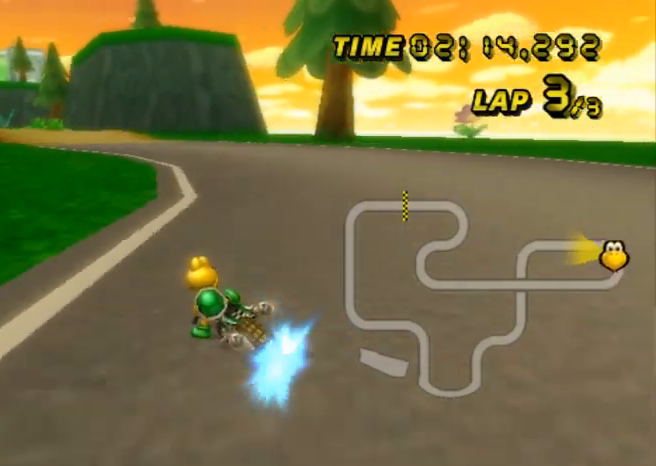
{"buttons": ["A"], "left_stick": "right", "events": [[33, "R1", "up"], [67, "DPAD_UP", "down"], [100, "DPAD_UP", "up"], [434, "left_stick", "right"]]}
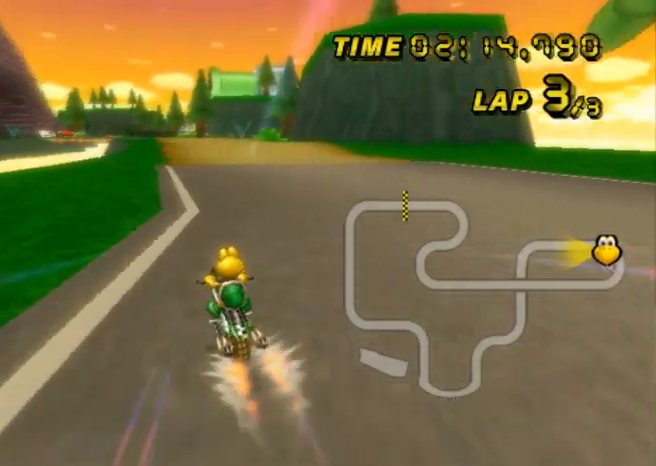
{"buttons": ["A"], "left_stick": "center", "events": [[467, "left_stick", "center"]]}
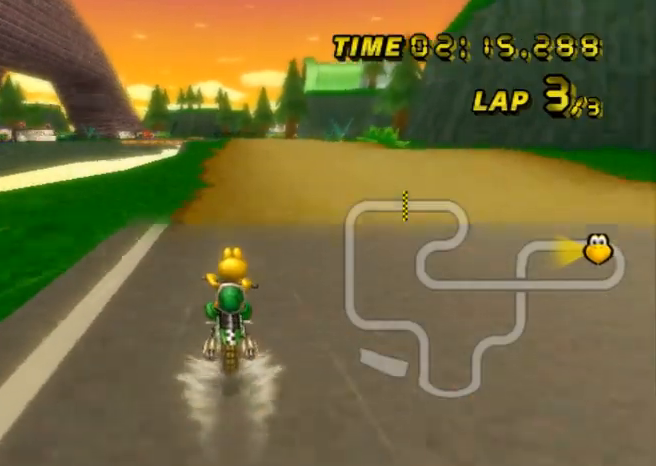
{"buttons": ["A"], "left_stick": "right", "events": [[100, "left_stick", "right"]]}
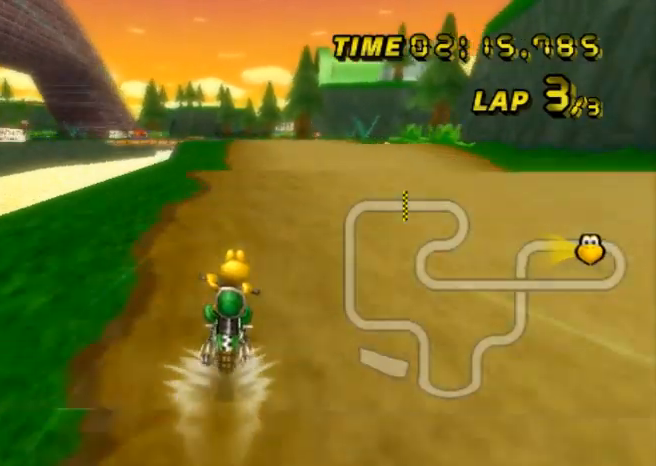
{"buttons": ["A"], "left_stick": "down", "events": [[33, "left_stick", "center"], [500, "left_stick", "down"]]}
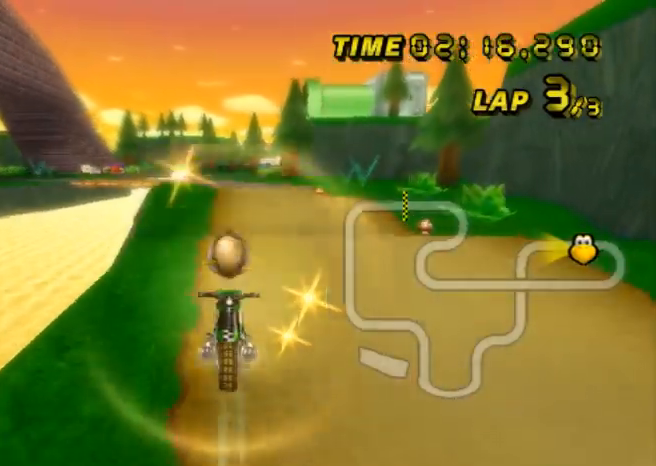
{"buttons": ["A"], "left_stick": "down", "events": []}
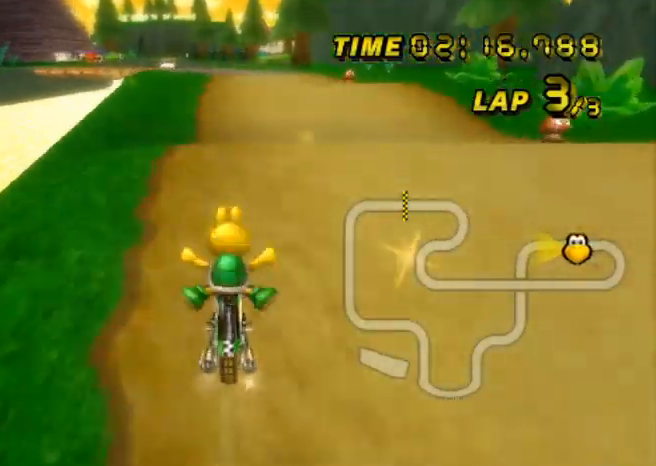
{"buttons": ["A"], "left_stick": "center", "events": [[233, "left_stick", "center"], [367, "DPAD_LEFT", "down"], [400, "DPAD_LEFT", "up"]]}
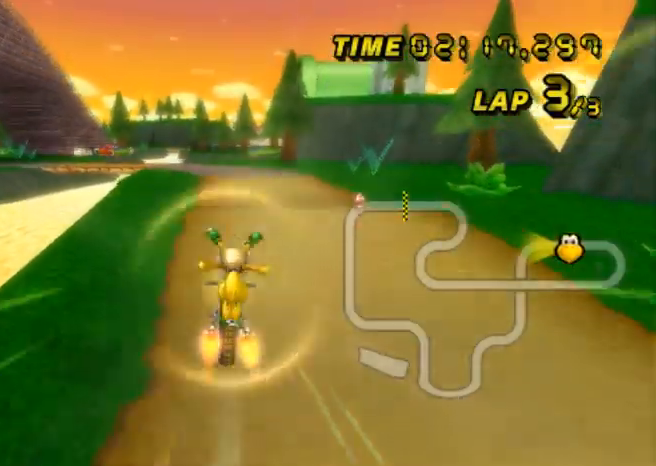
{"buttons": ["A"], "left_stick": "down", "events": [[67, "left_stick", "down"]]}
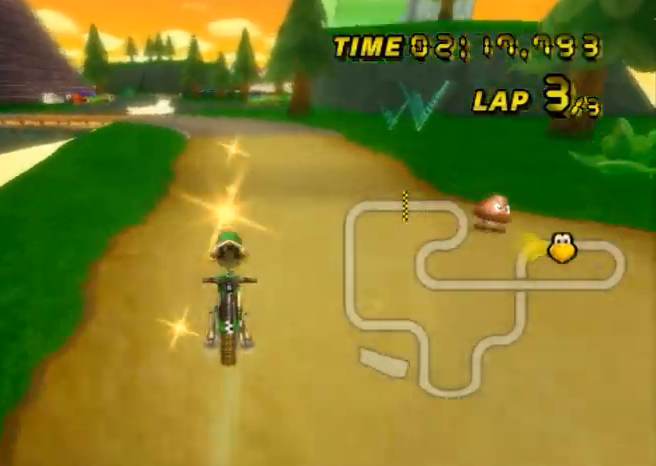
{"buttons": ["A", "R1"], "left_stick": "up-left", "events": [[33, "R1", "down"], [33, "left_stick", "left"], [133, "left_stick", "up-left"]]}
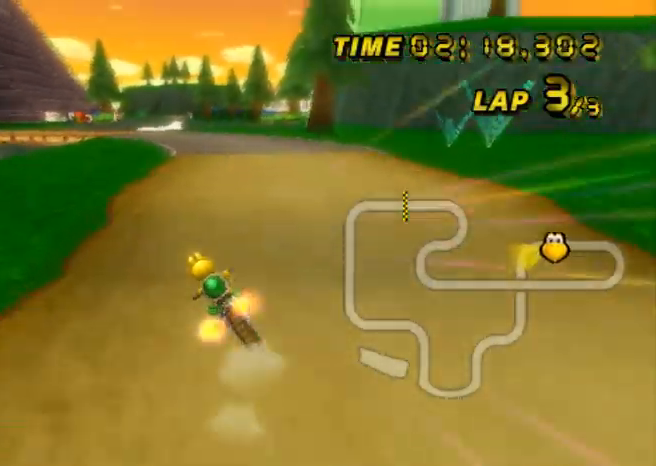
{"buttons": ["A", "R1"], "left_stick": "up-left", "events": []}
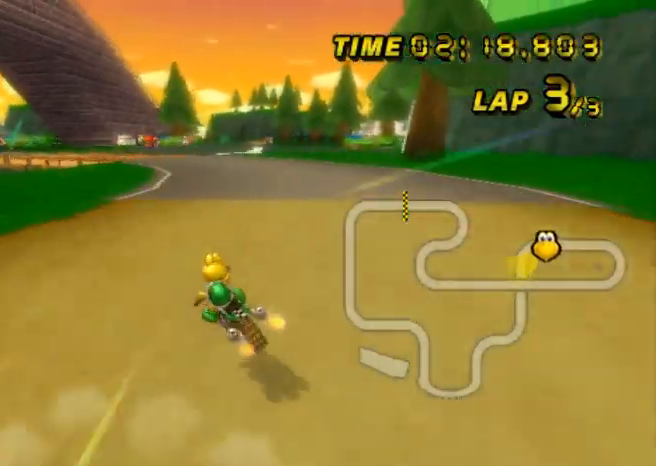
{"buttons": ["A", "R1"], "left_stick": "up-left", "events": []}
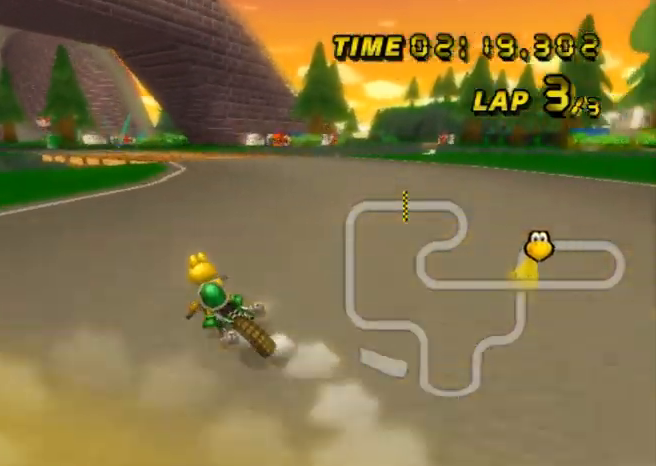
{"buttons": ["A", "R1"], "left_stick": "right", "events": [[67, "left_stick", "right"], [234, "left_stick", "up-left"], [400, "left_stick", "right"]]}
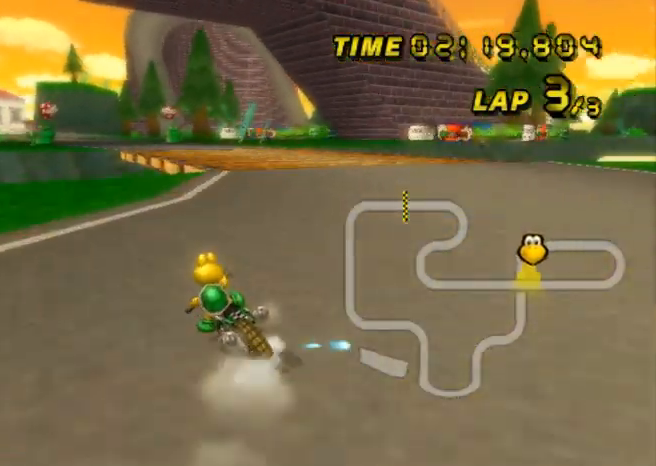
{"buttons": ["A"], "left_stick": "right", "events": [[500, "R1", "up"]]}
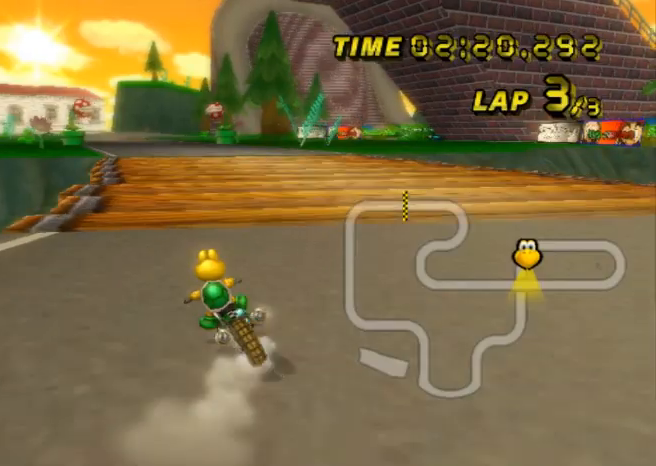
{"buttons": ["A"], "left_stick": "center", "events": [[67, "DPAD_UP", "down"], [100, "DPAD_UP", "up"], [200, "left_stick", "center"]]}
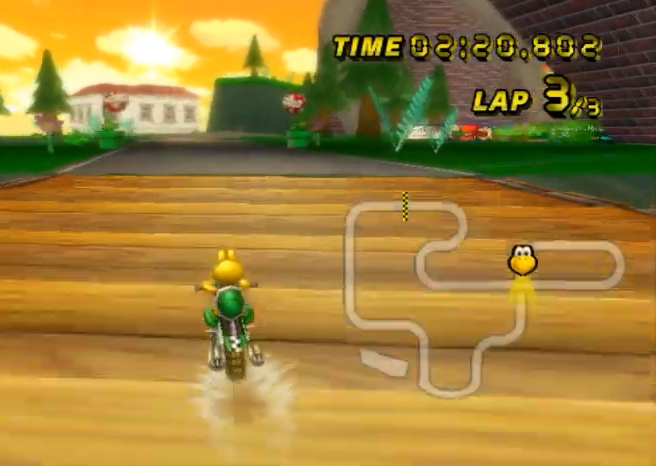
{"buttons": ["A"], "left_stick": "right", "events": [[300, "left_stick", "right"]]}
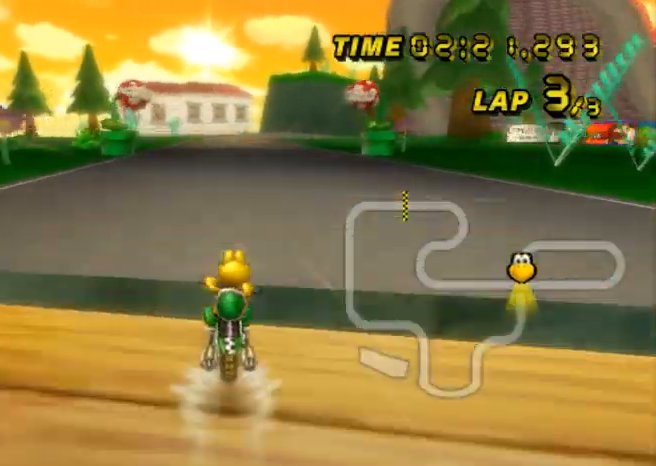
{"buttons": ["A"], "left_stick": "right", "events": [[200, "left_stick", "center"], [501, "left_stick", "right"]]}
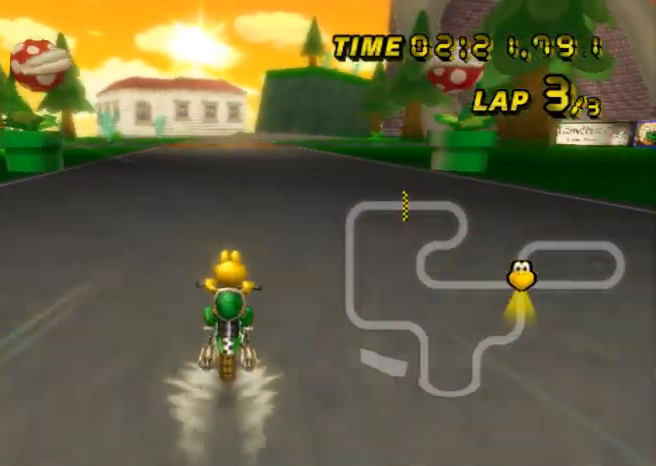
{"buttons": ["A"], "left_stick": "center", "events": [[200, "left_stick", "center"], [333, "DPAD_UP", "down"], [367, "DPAD_UP", "up"]]}
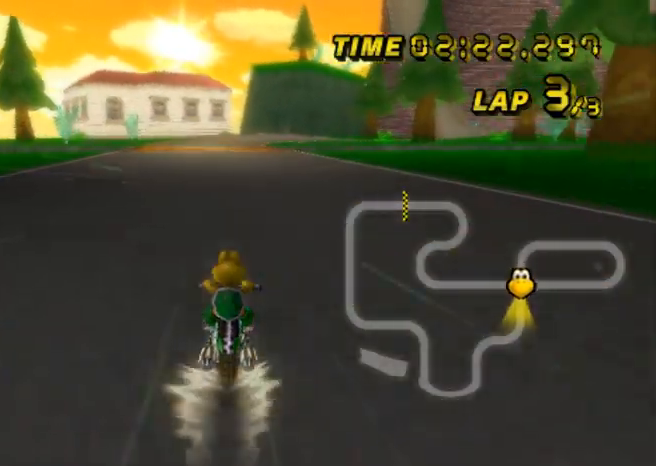
{"buttons": ["A", "DPAD_UP"], "left_stick": "center", "events": [[33, "DPAD_UP", "down"], [67, "DPAD_UP", "up"], [501, "DPAD_UP", "down"]]}
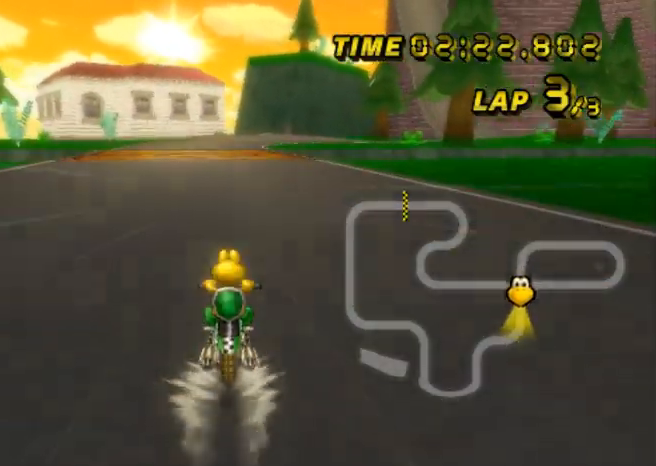
{"buttons": ["A"], "left_stick": "center", "events": [[33, "DPAD_UP", "up"], [300, "DPAD_UP", "down"], [333, "DPAD_UP", "up"]]}
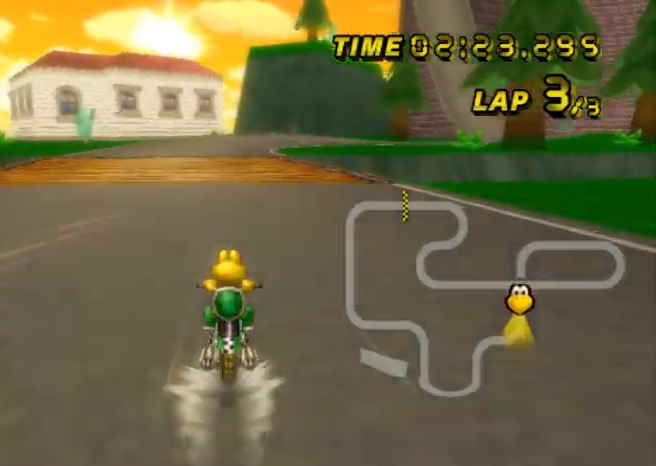
{"buttons": ["A", "R1"], "left_stick": "right", "events": [[434, "R1", "down"], [434, "left_stick", "right"]]}
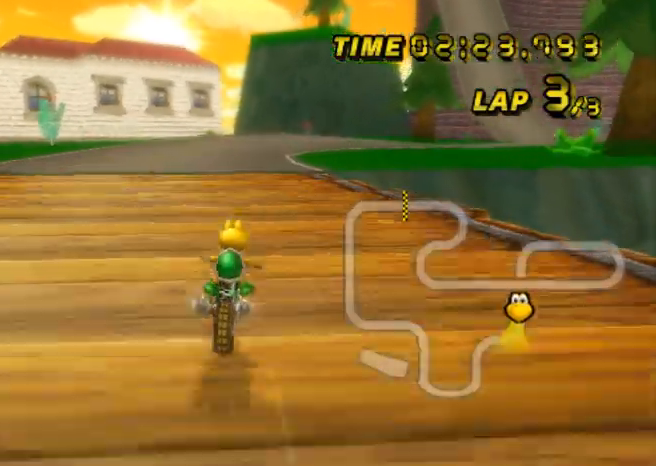
{"buttons": ["A", "R1"], "left_stick": "up-right", "events": [[166, "left_stick", "up-right"]]}